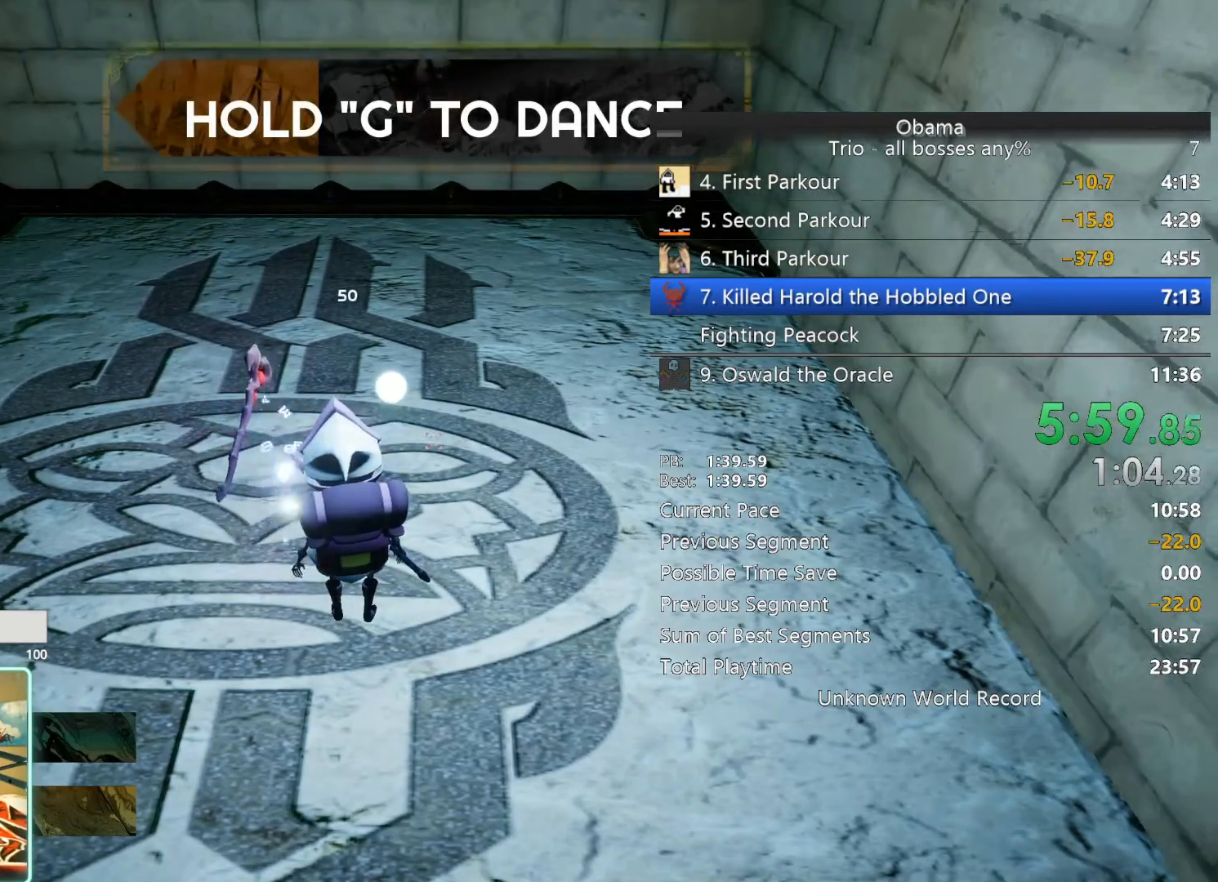
Gameplay with keyboard and mouse; each line is a JSON object with the keys and mouse buttons held at the frame after it. "events" lists presses ("down") and releases ("up") of "1", "2", "3", "4", "5", "a", "alt", "b", "c", "ctrl", "d", "e", "f", "g", "q", "r", "s", "shift", "space", "t", "tab", "tilde", "v", "w", "x", "z", "mouse_left", "mouse_wheel", "mouse_right", "mouse_mb4" and "mouse_mb5" between this image and that frame as [ms after this image, input, new state], when the widget could be followed in between. "mouse_left", "mouse_wheel", "mouse_right", "mouse_mb4", "mouse_mb5" = the "left", "wheel", "right", "mb4", "mb5" buttons of the "mouse" list. No other keys are recorded. "wheel" means that the mouse wheel is clicked or scrolled. Mouse movement is not recorded.
{"keys": ["g", "w"], "mouse": [], "events": [[100, "g", "down"], [483, "w", "down"]]}
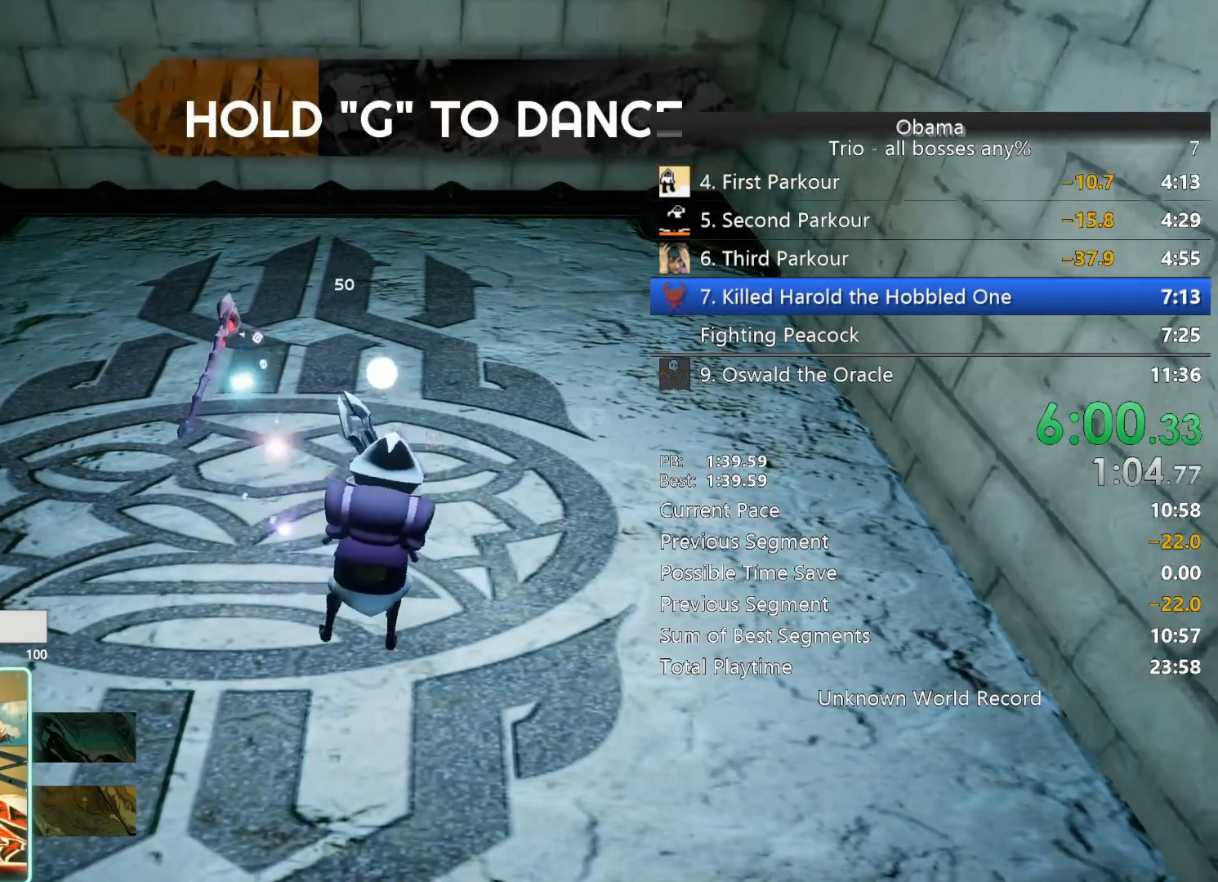
{"keys": ["g", "w"], "mouse": [], "events": []}
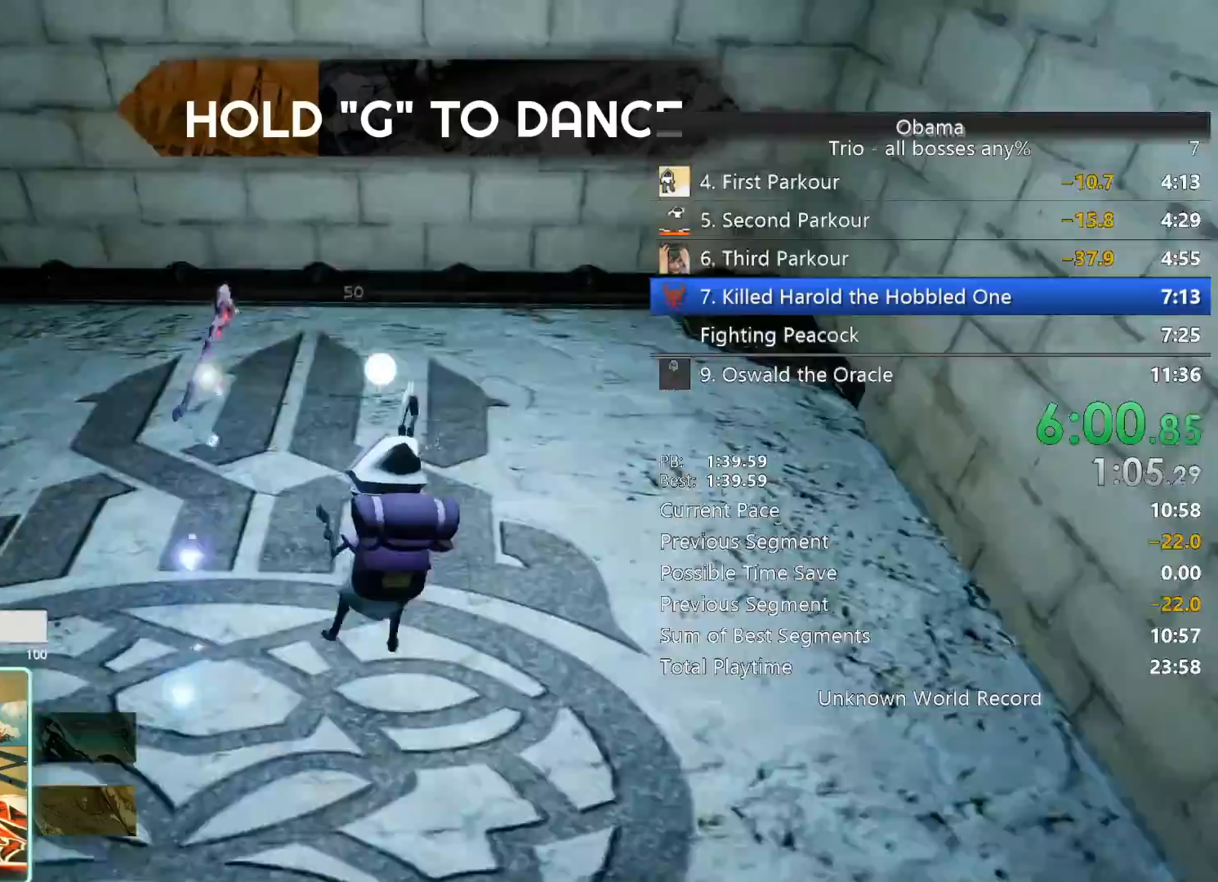
{"keys": ["a", "g", "w"], "mouse": [], "events": [[33, "a", "down"]]}
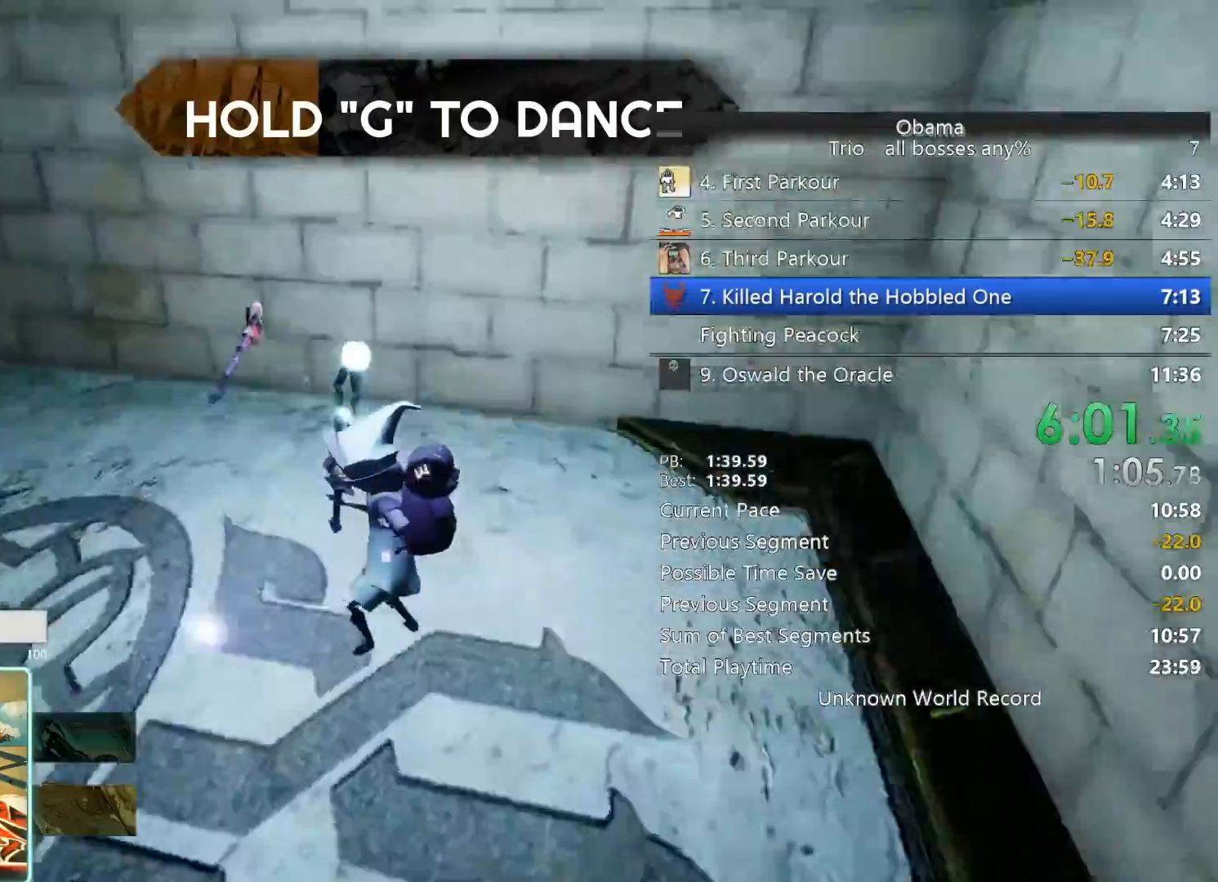
{"keys": ["a", "g", "w"], "mouse": [], "events": []}
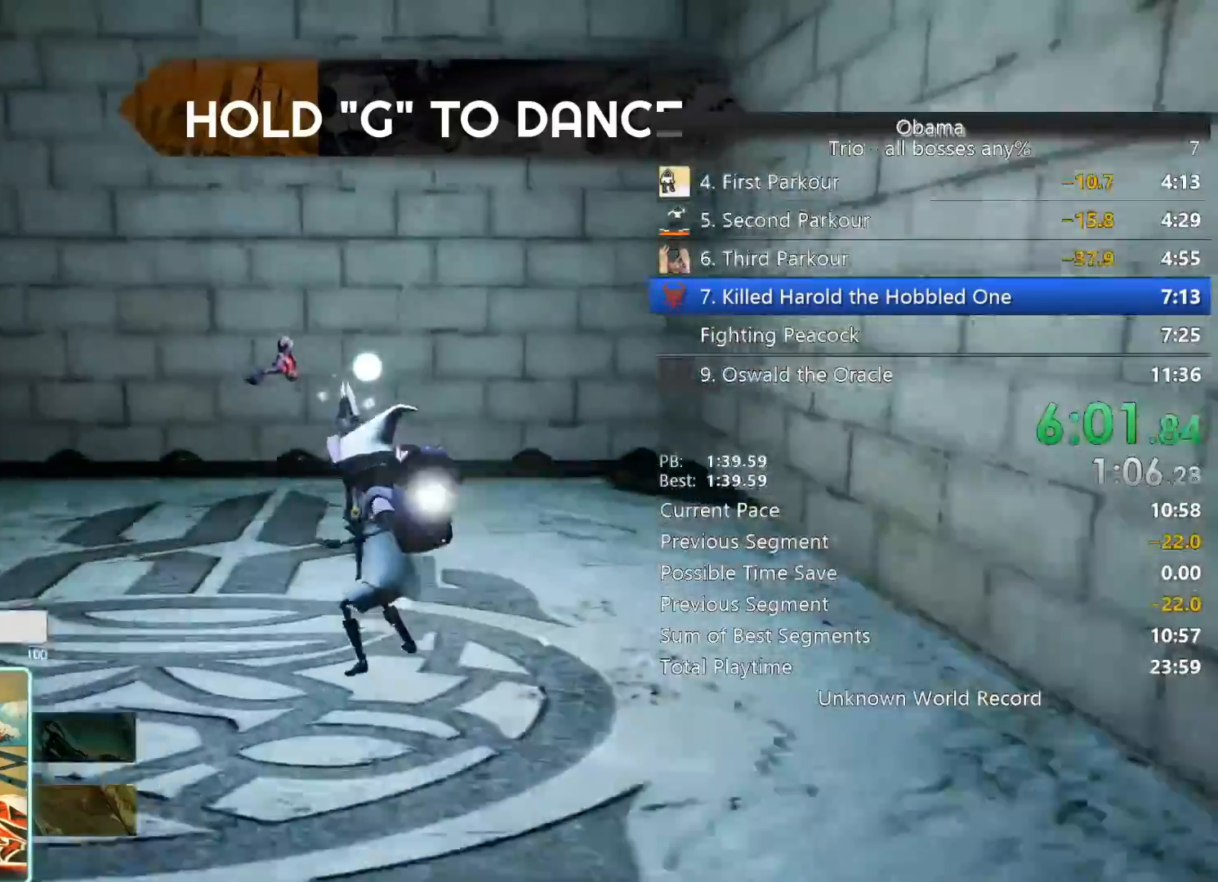
{"keys": ["a", "g", "w"], "mouse": [], "events": []}
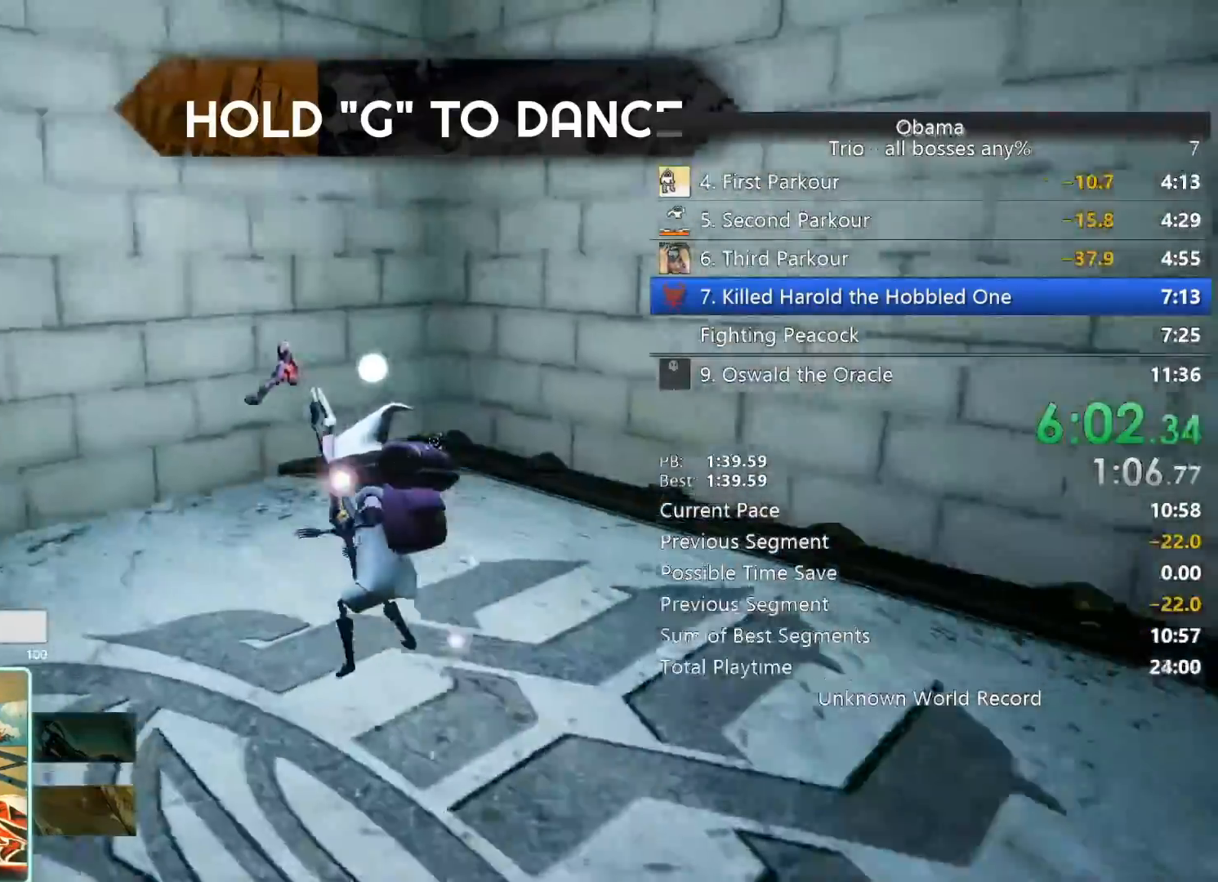
{"keys": ["g", "w"], "mouse": [], "events": [[133, "a", "up"]]}
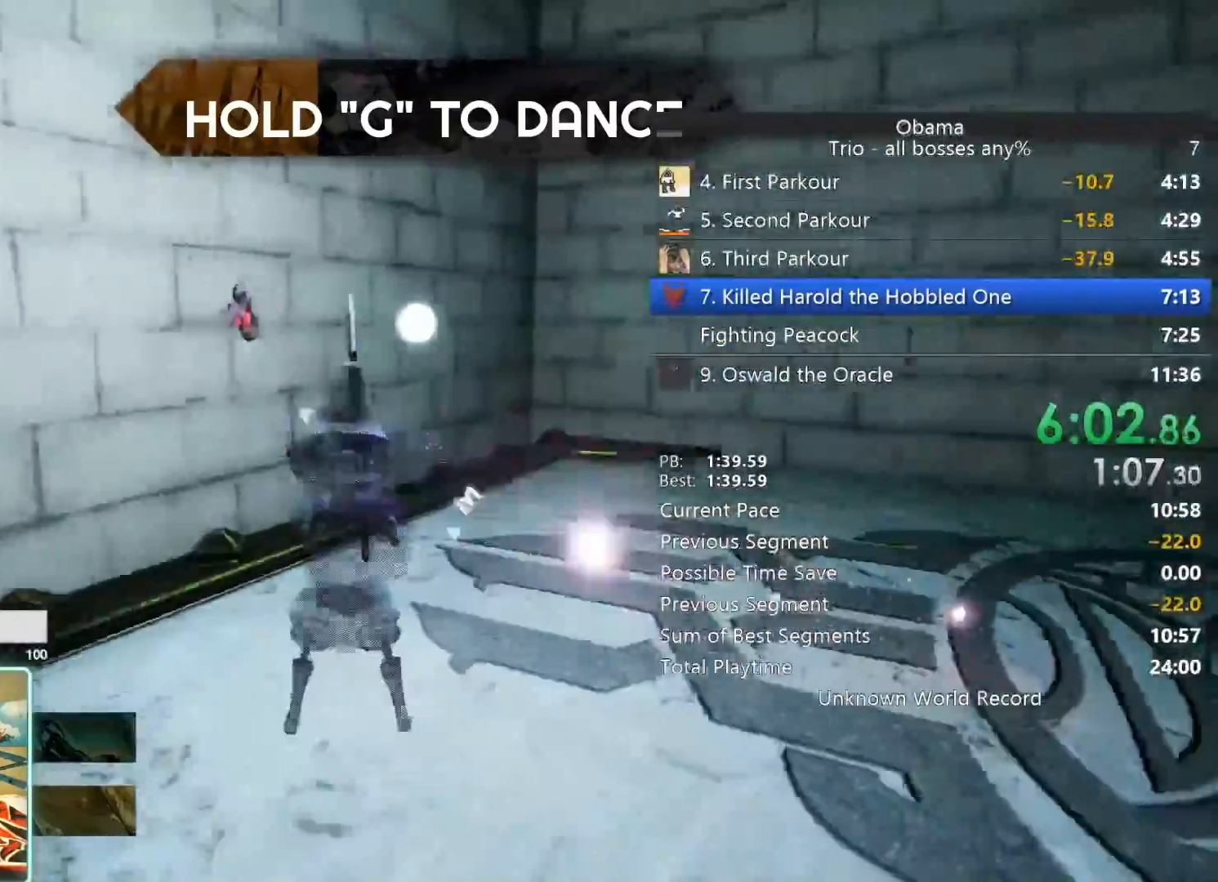
{"keys": ["g", "w"], "mouse": [], "events": []}
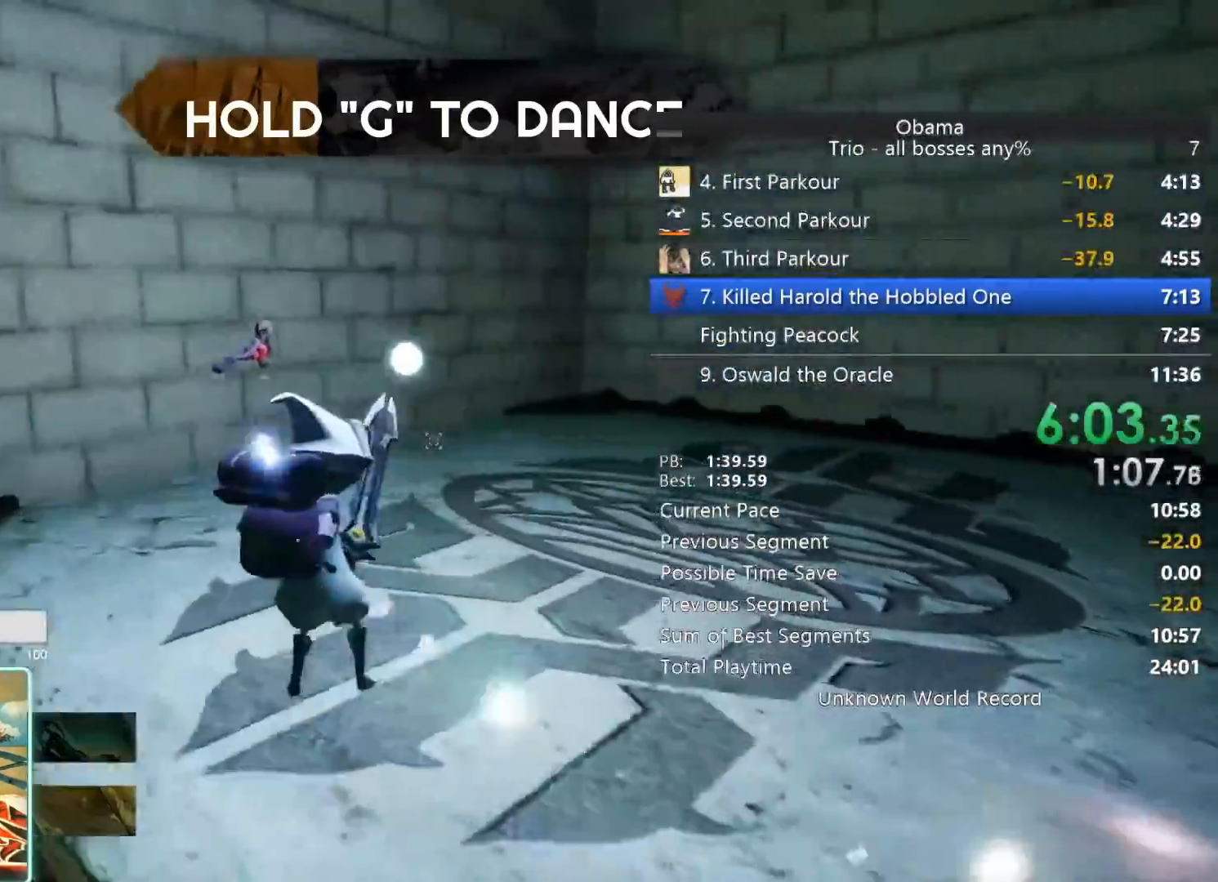
{"keys": ["g", "w"], "mouse": [], "events": []}
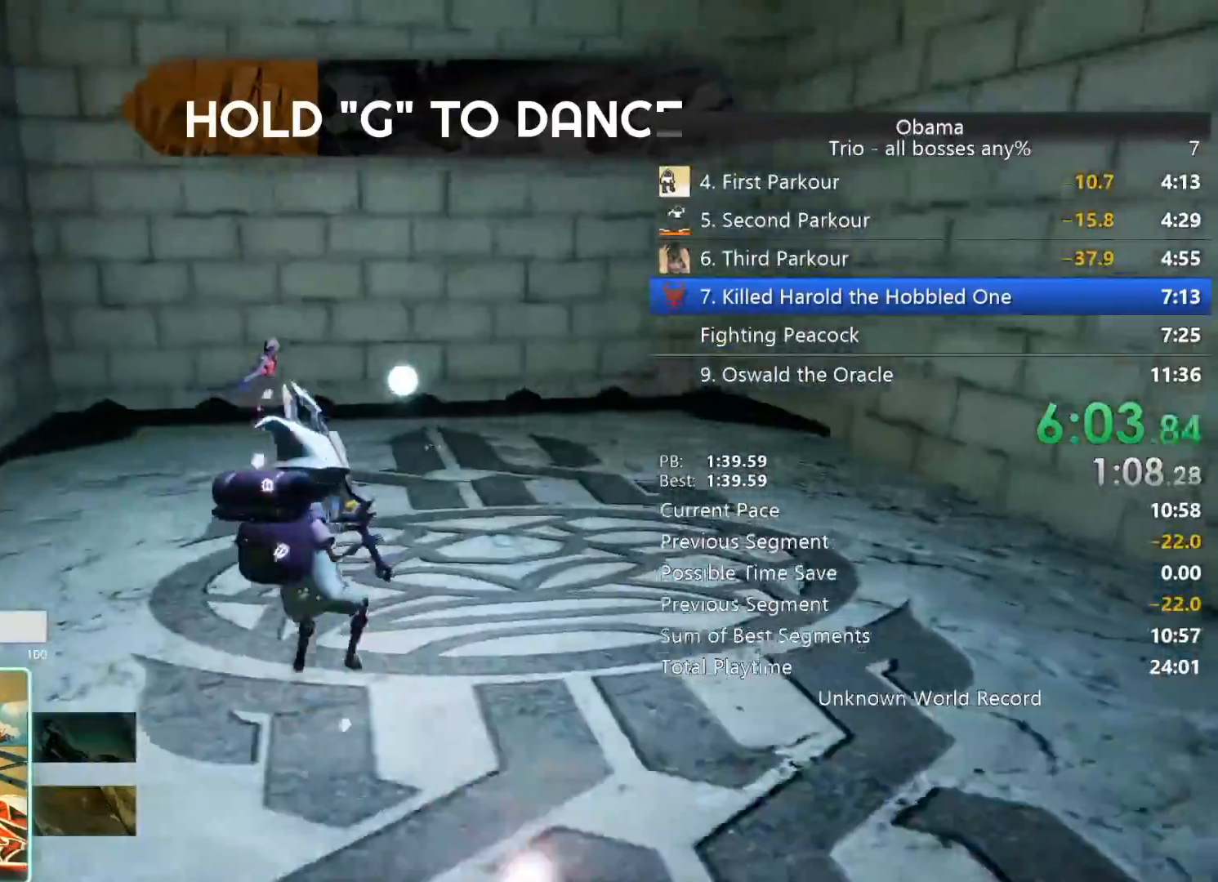
{"keys": ["a", "g", "w"], "mouse": [], "events": [[83, "a", "down"]]}
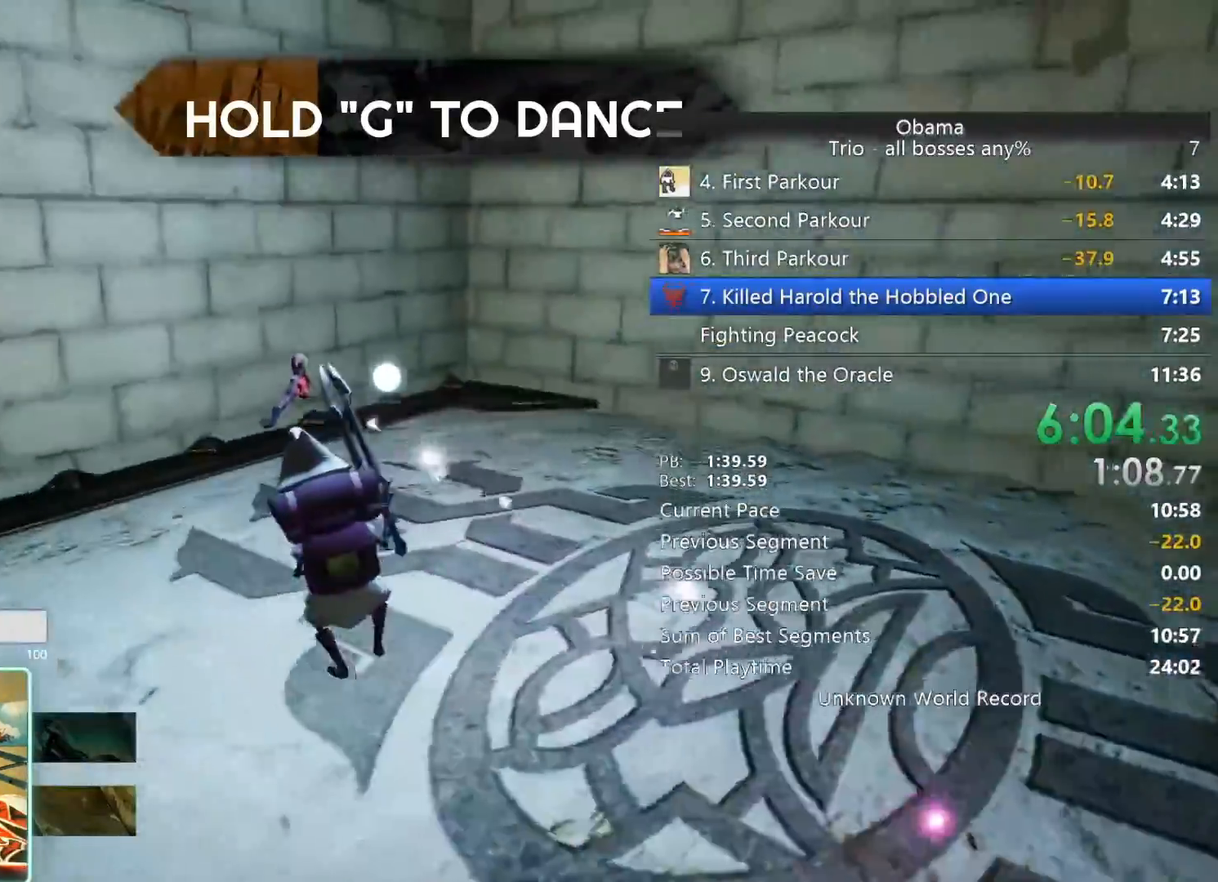
{"keys": ["a", "g", "w"], "mouse": [], "events": []}
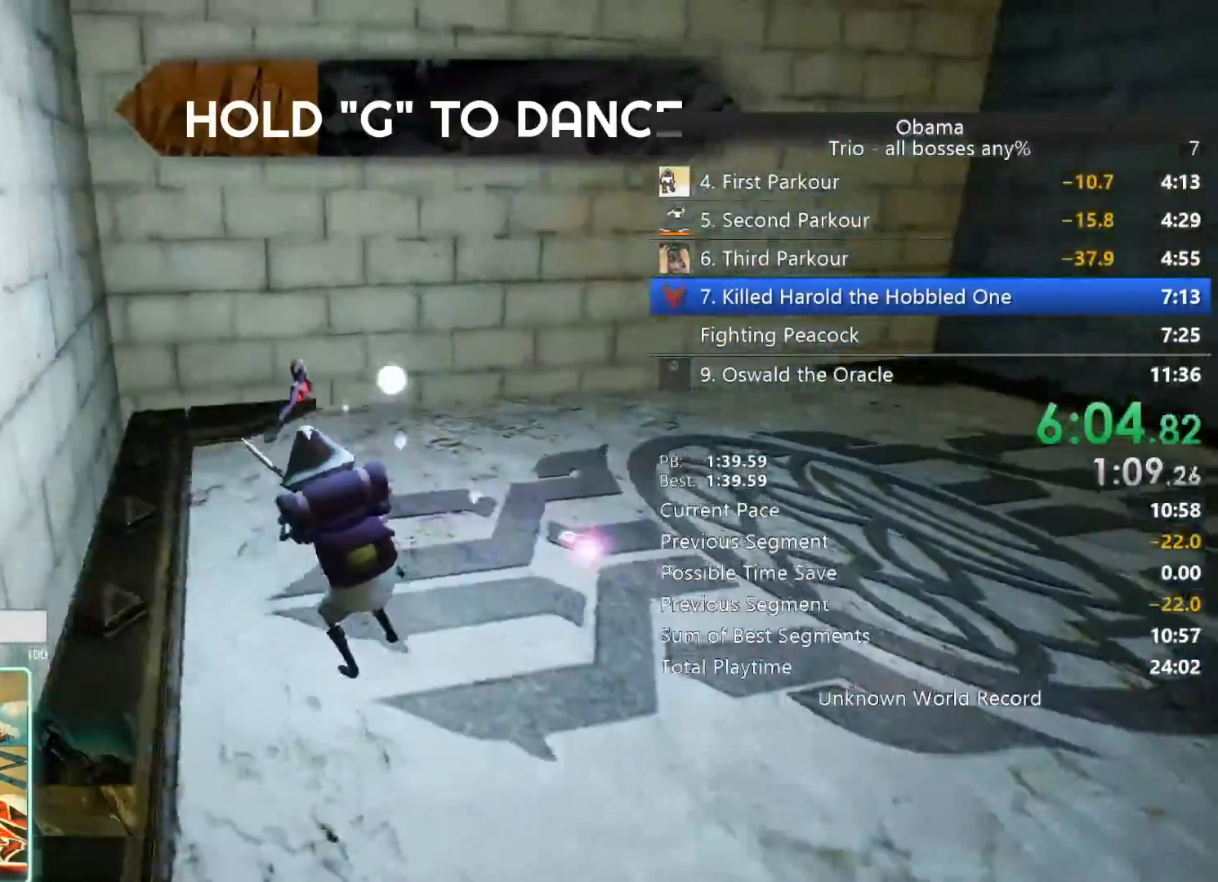
{"keys": ["a", "g", "w"], "mouse": [], "events": []}
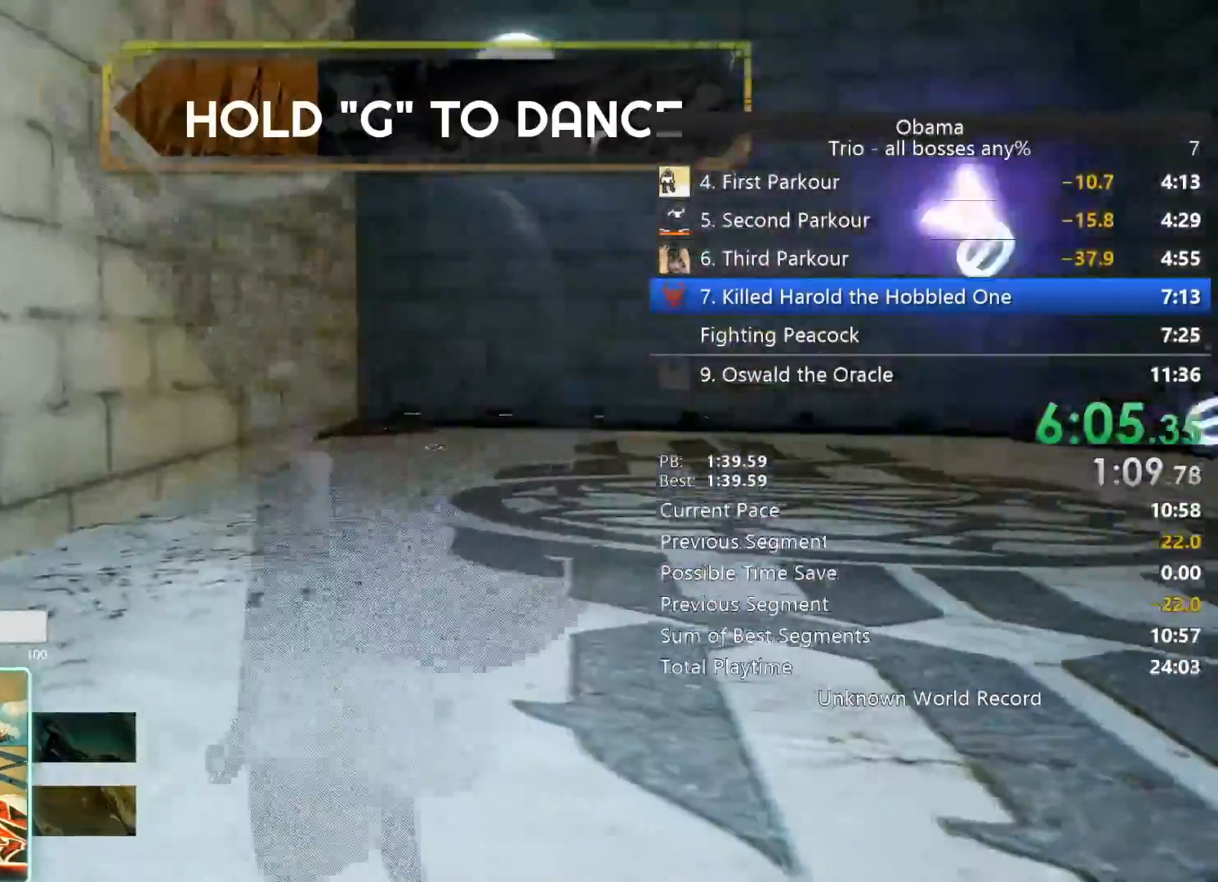
{"keys": ["a", "g", "w"], "mouse": [], "events": []}
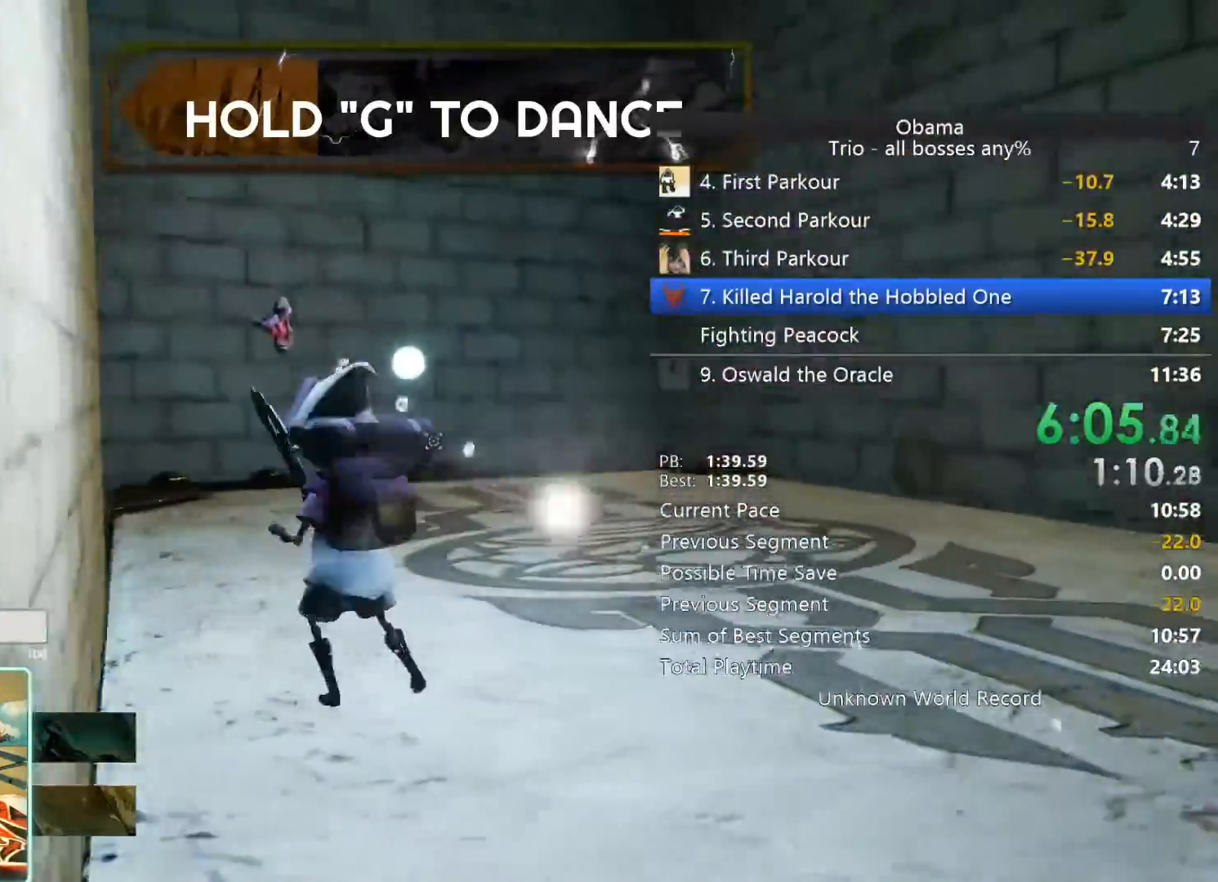
{"keys": ["a", "g", "w"], "mouse": [], "events": []}
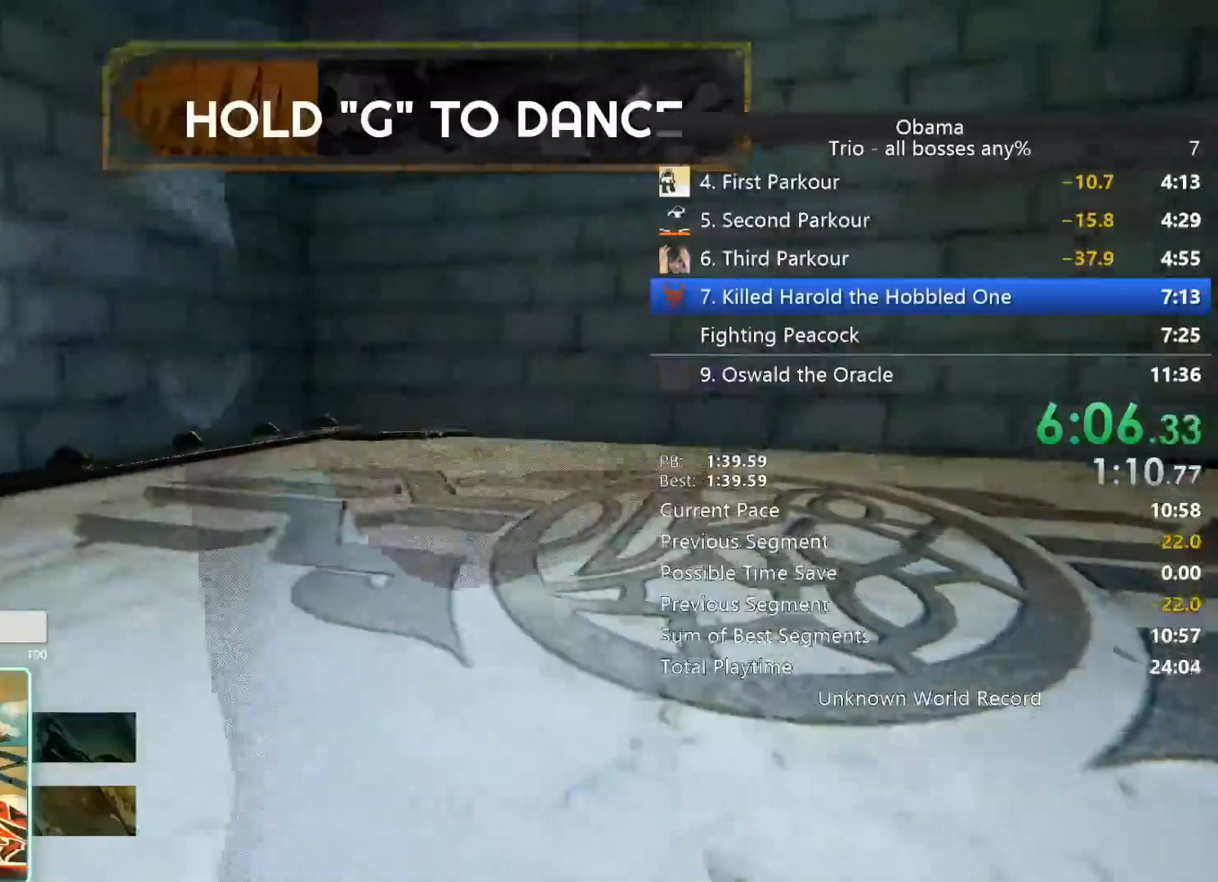
{"keys": ["a", "g", "w"], "mouse": [], "events": []}
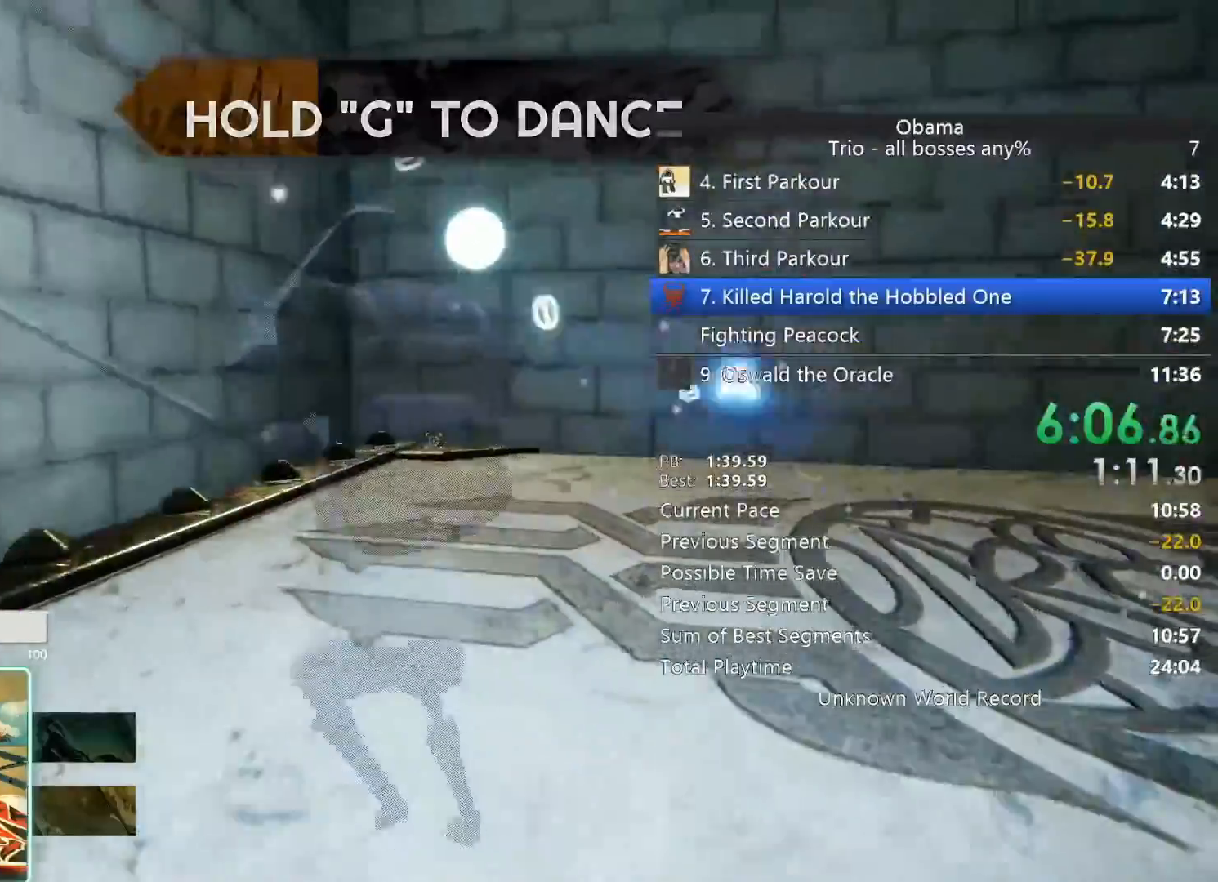
{"keys": ["a", "g", "w"], "mouse": [], "events": []}
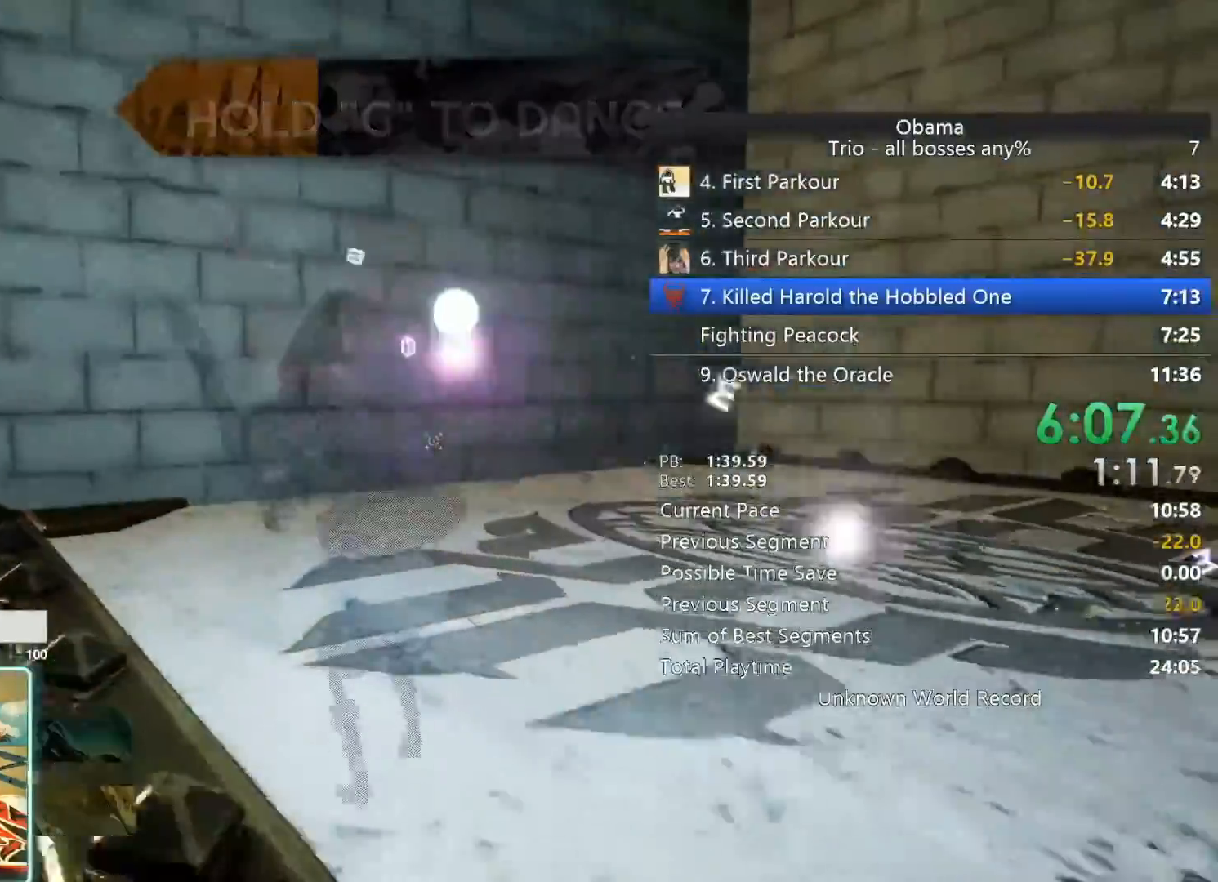
{"keys": ["a", "g", "w"], "mouse": [], "events": []}
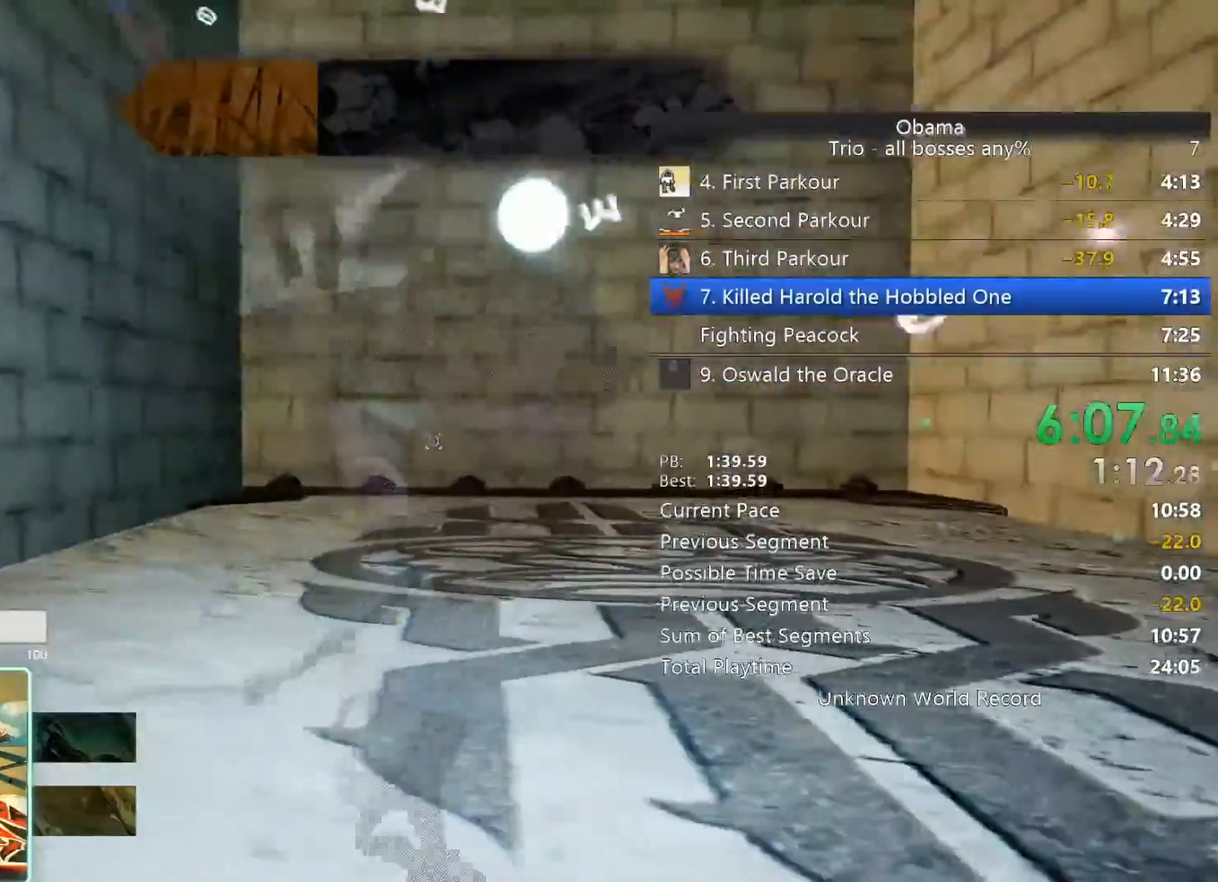
{"keys": ["a", "g", "w"], "mouse": [], "events": []}
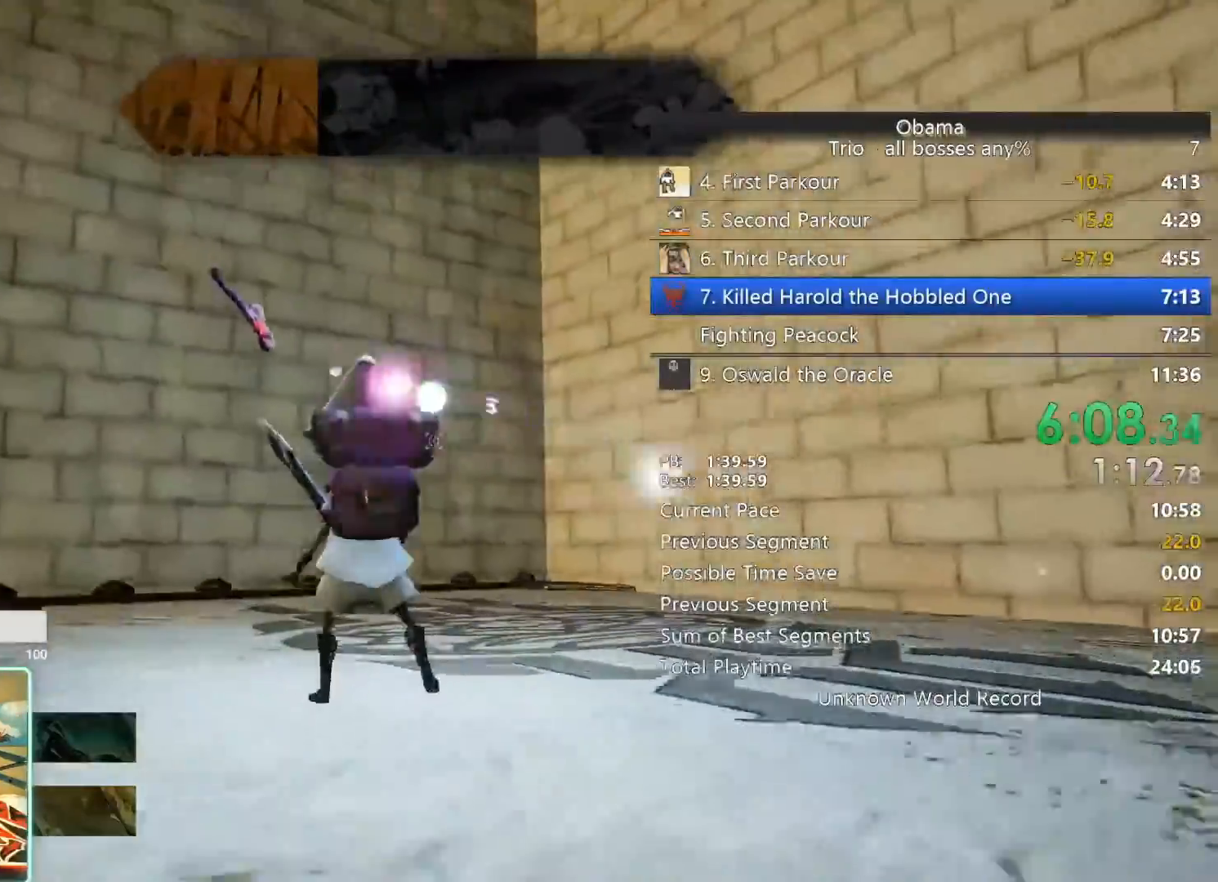
{"keys": ["a", "g", "w"], "mouse": [], "events": []}
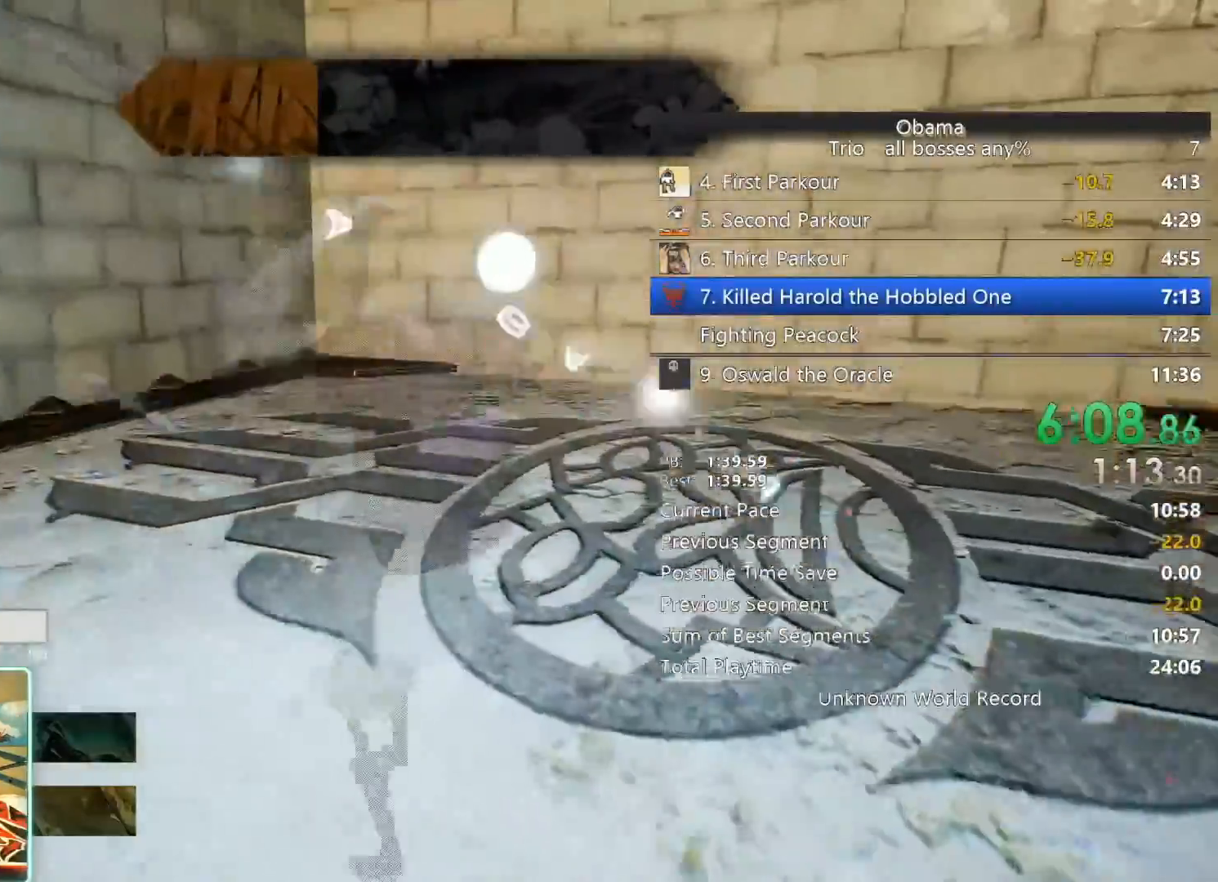
{"keys": ["a", "g", "w"], "mouse": [], "events": []}
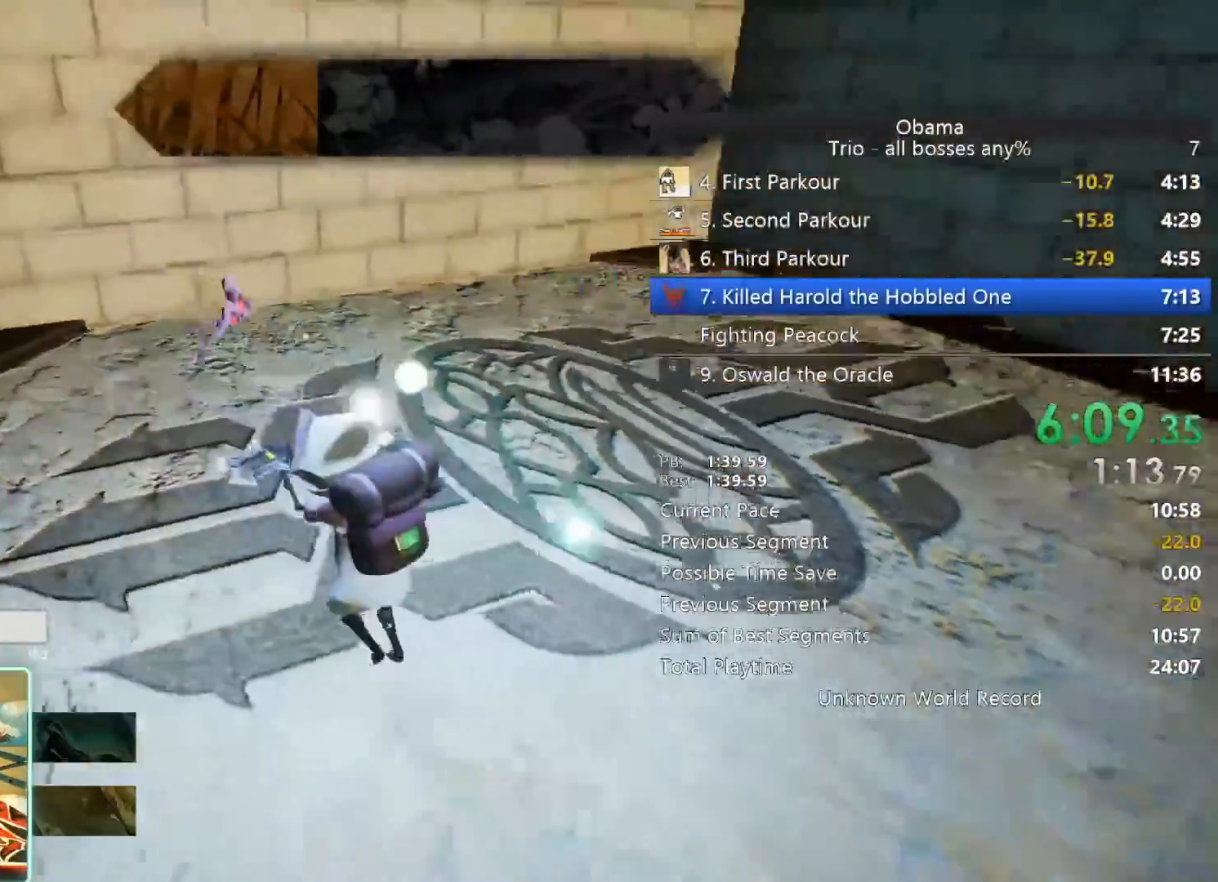
{"keys": ["a", "g", "w"], "mouse": [], "events": []}
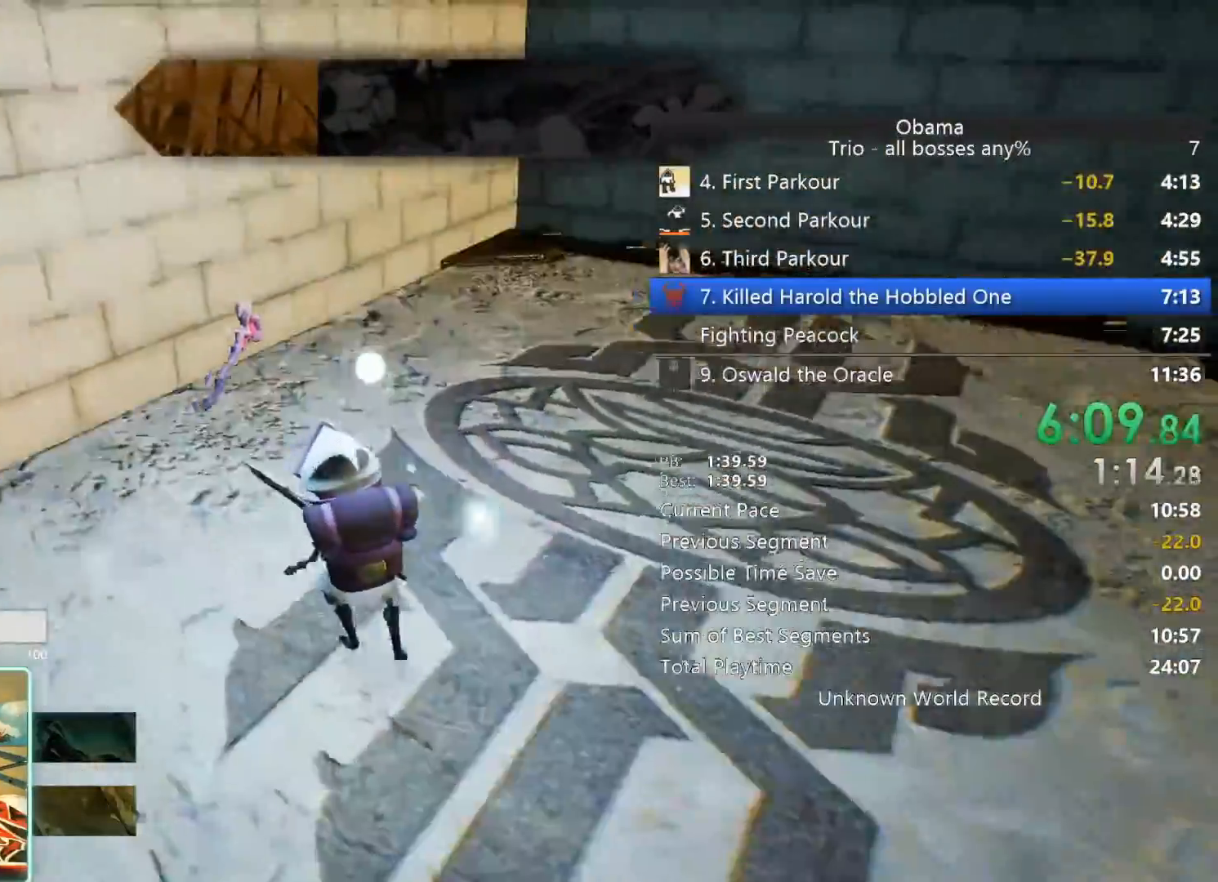
{"keys": ["a", "g", "w"], "mouse": []}
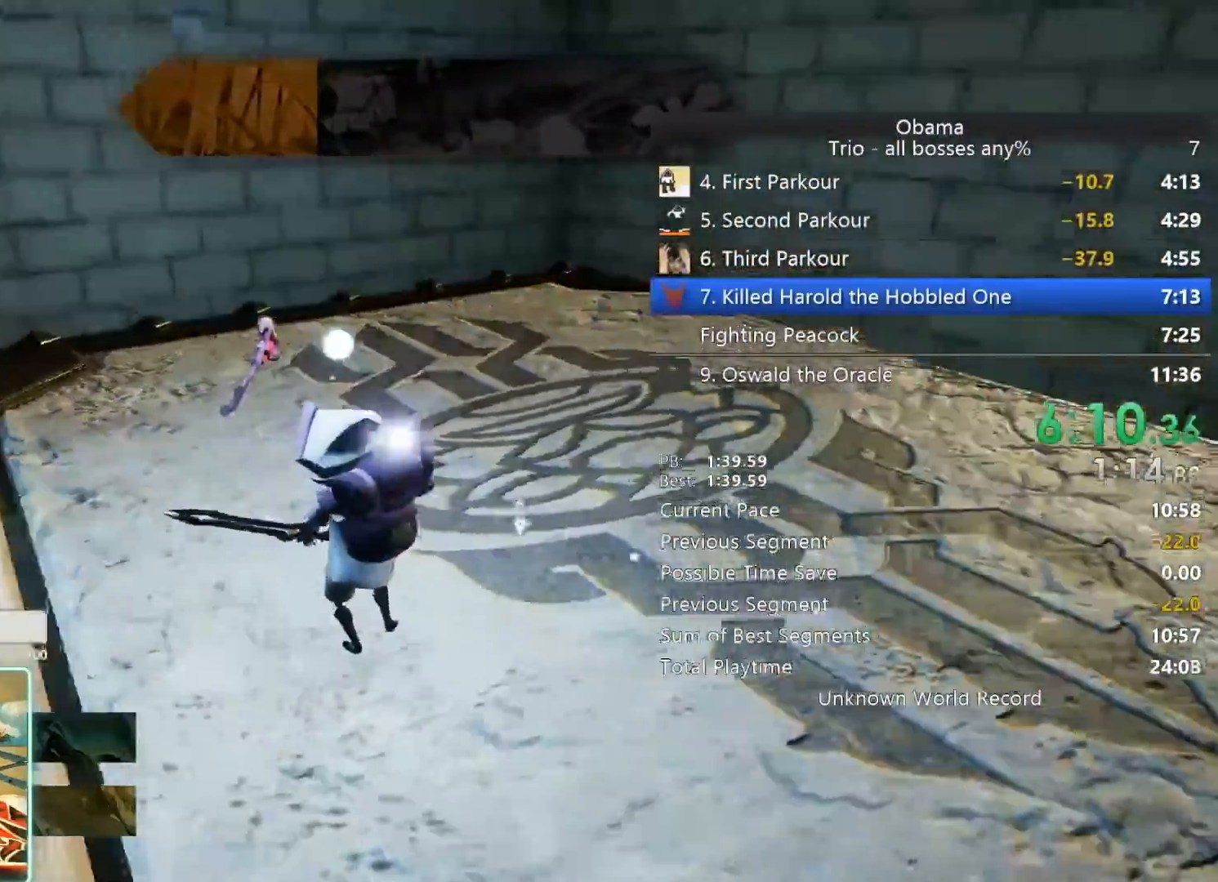
{"keys": ["a", "g", "w"], "mouse": [], "events": []}
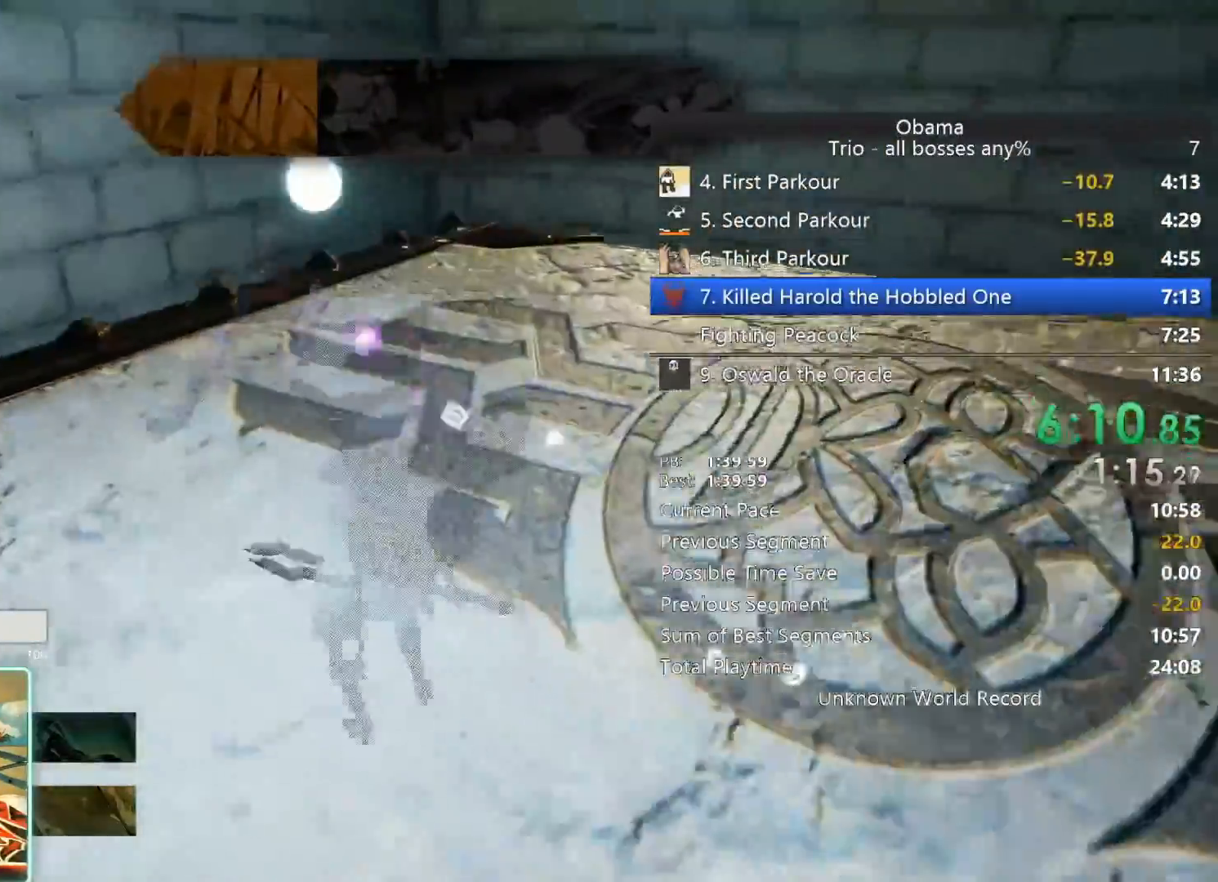
{"keys": ["a", "g", "w"], "mouse": [], "events": []}
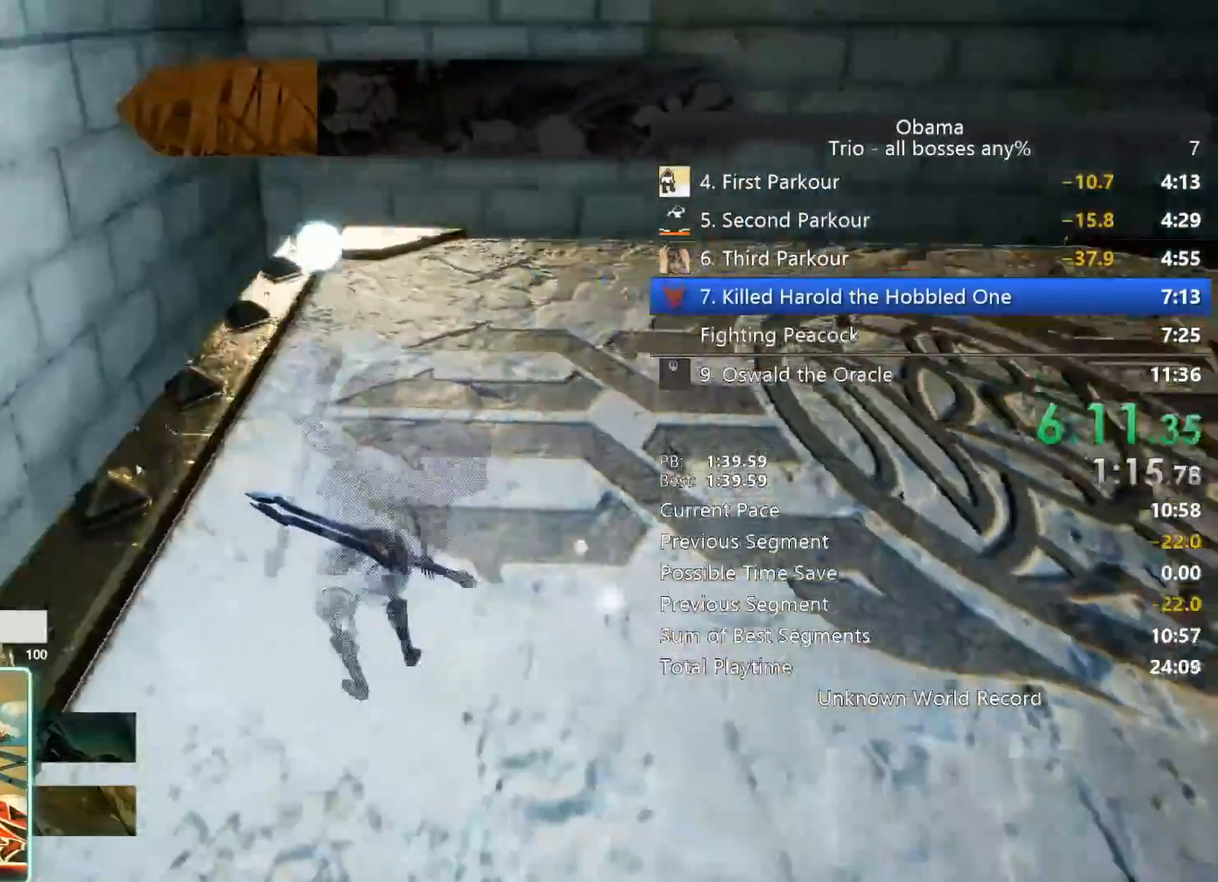
{"keys": ["a", "g", "w"], "mouse": [], "events": []}
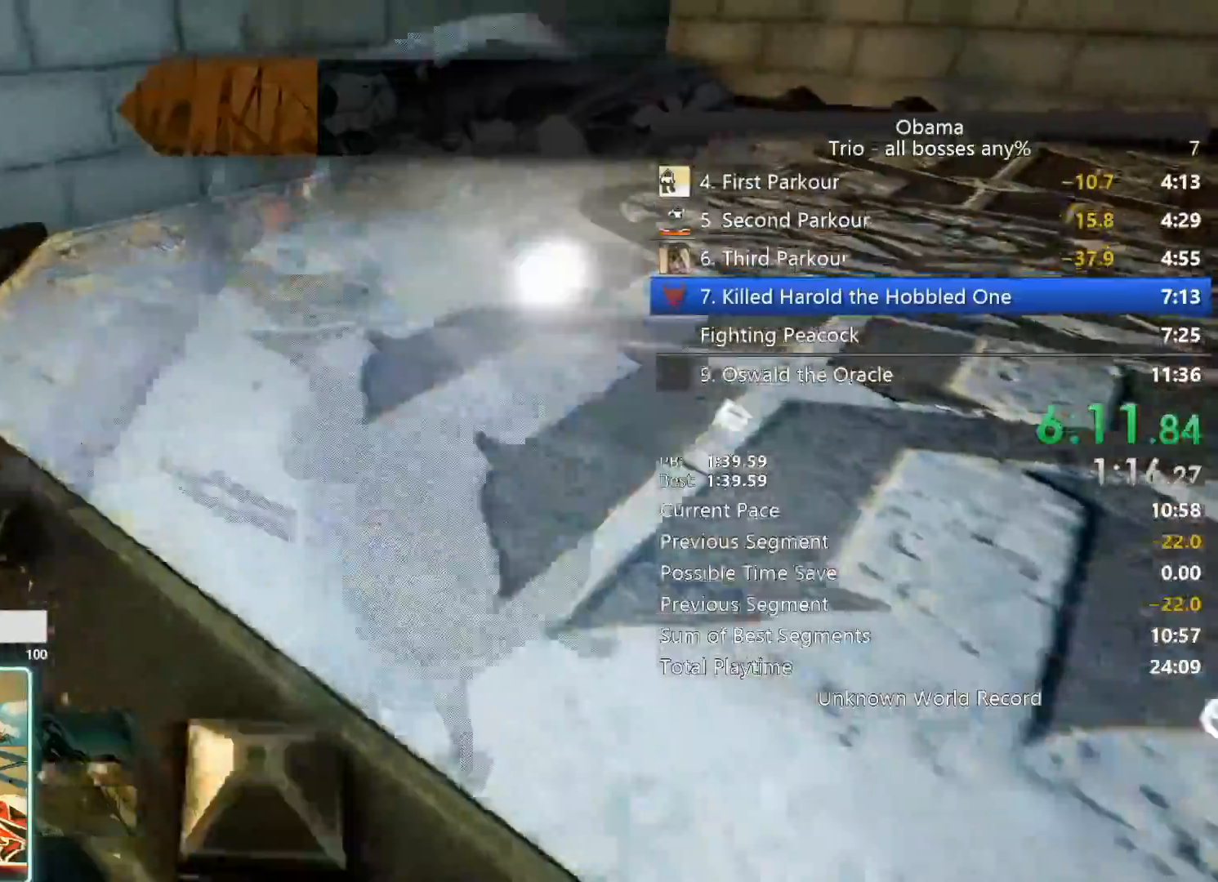
{"keys": ["a", "g", "w"], "mouse": [], "events": []}
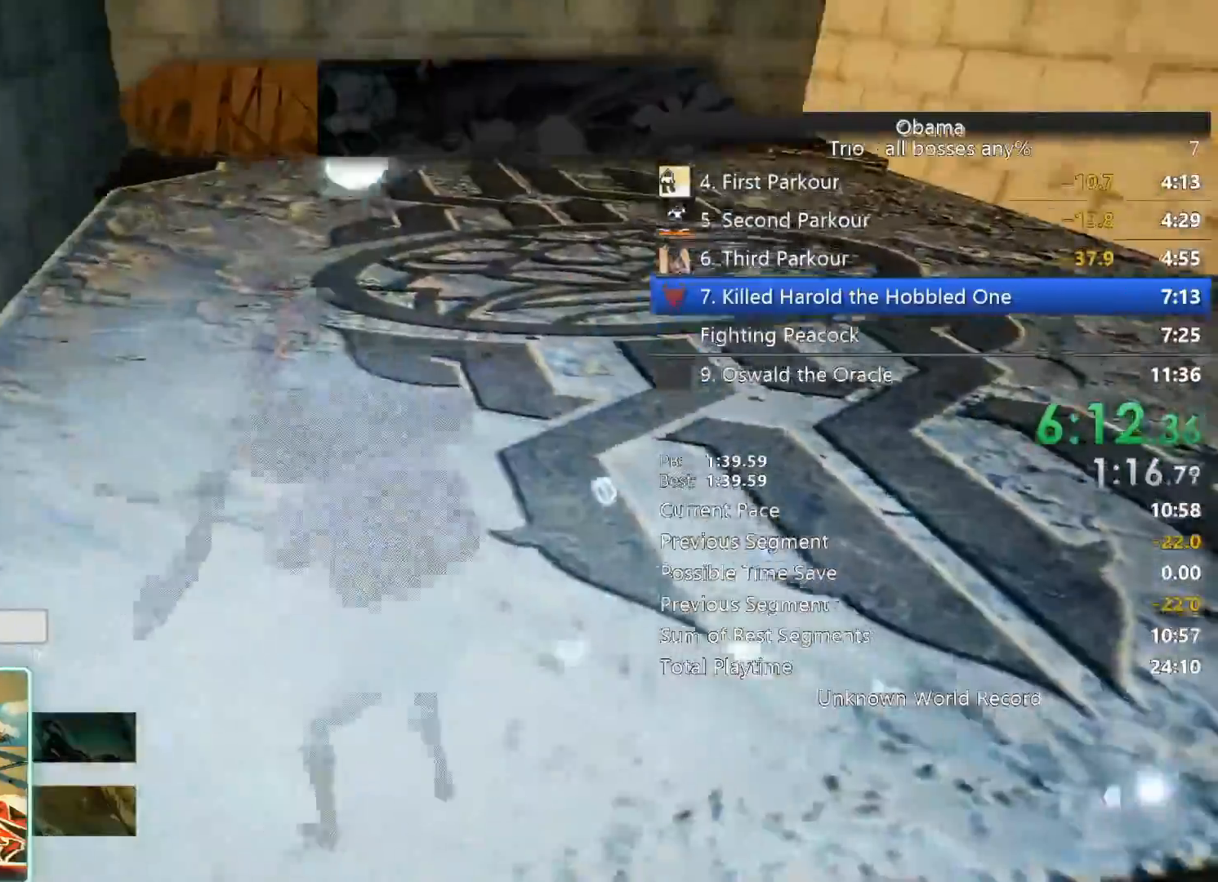
{"keys": ["a", "g", "w"], "mouse": []}
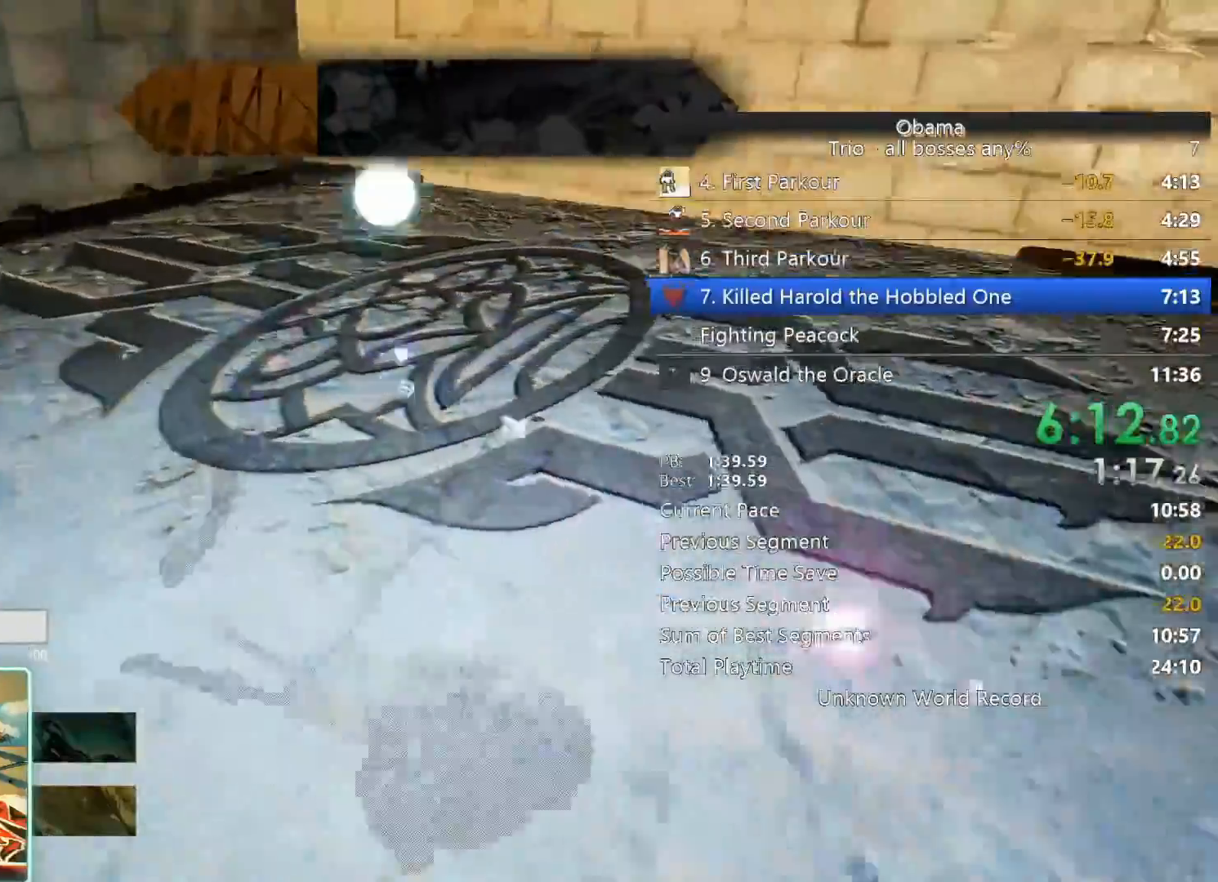
{"keys": ["a", "g", "w"], "mouse": [], "events": []}
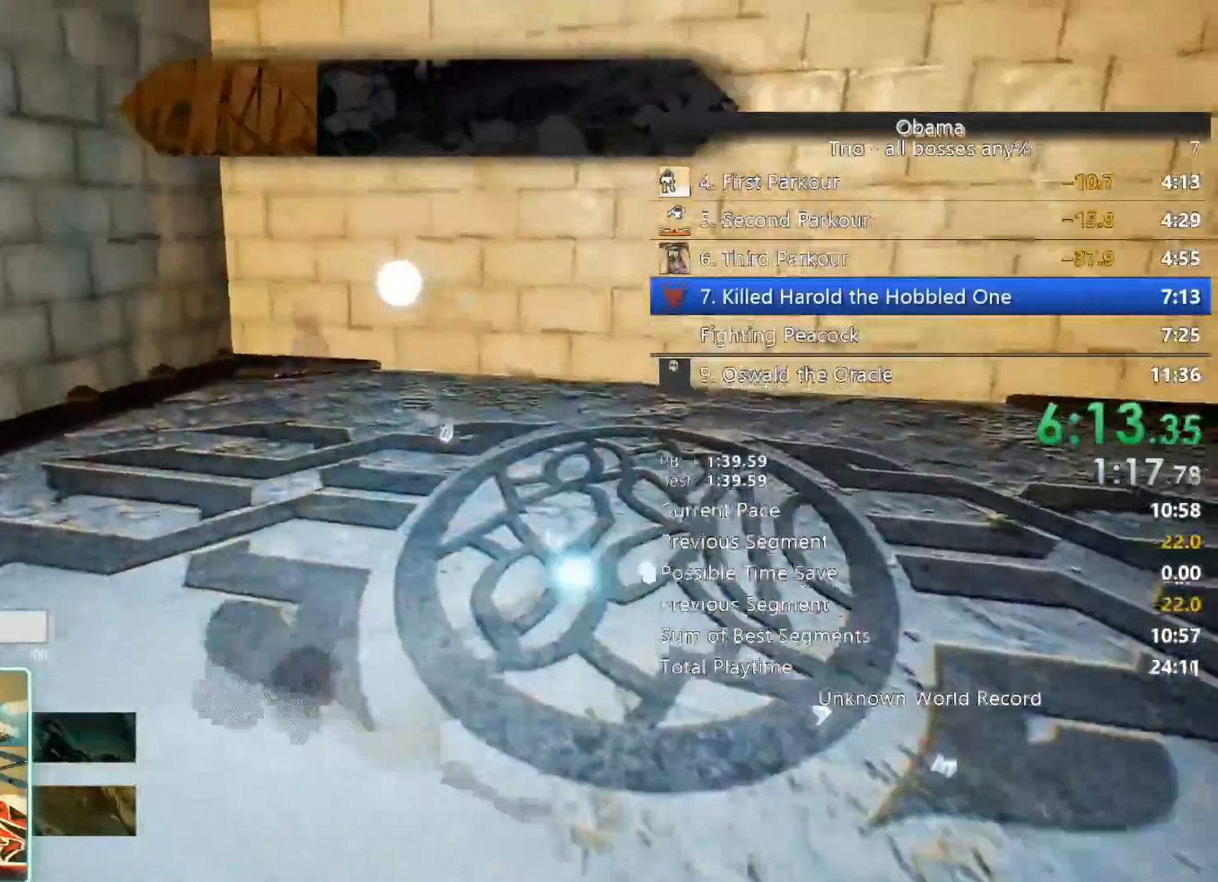
{"keys": ["a", "g", "w"], "mouse": [], "events": []}
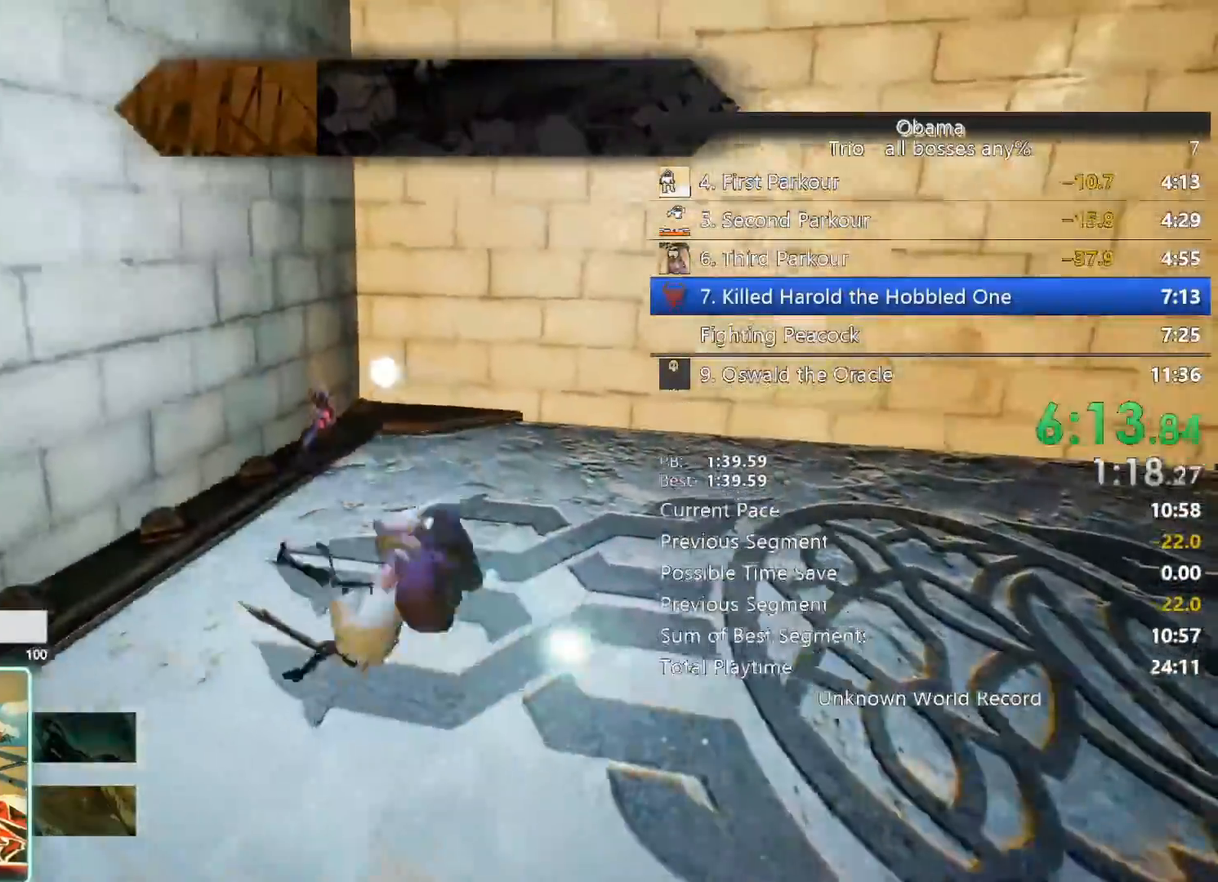
{"keys": ["a", "g", "w"], "mouse": [], "events": []}